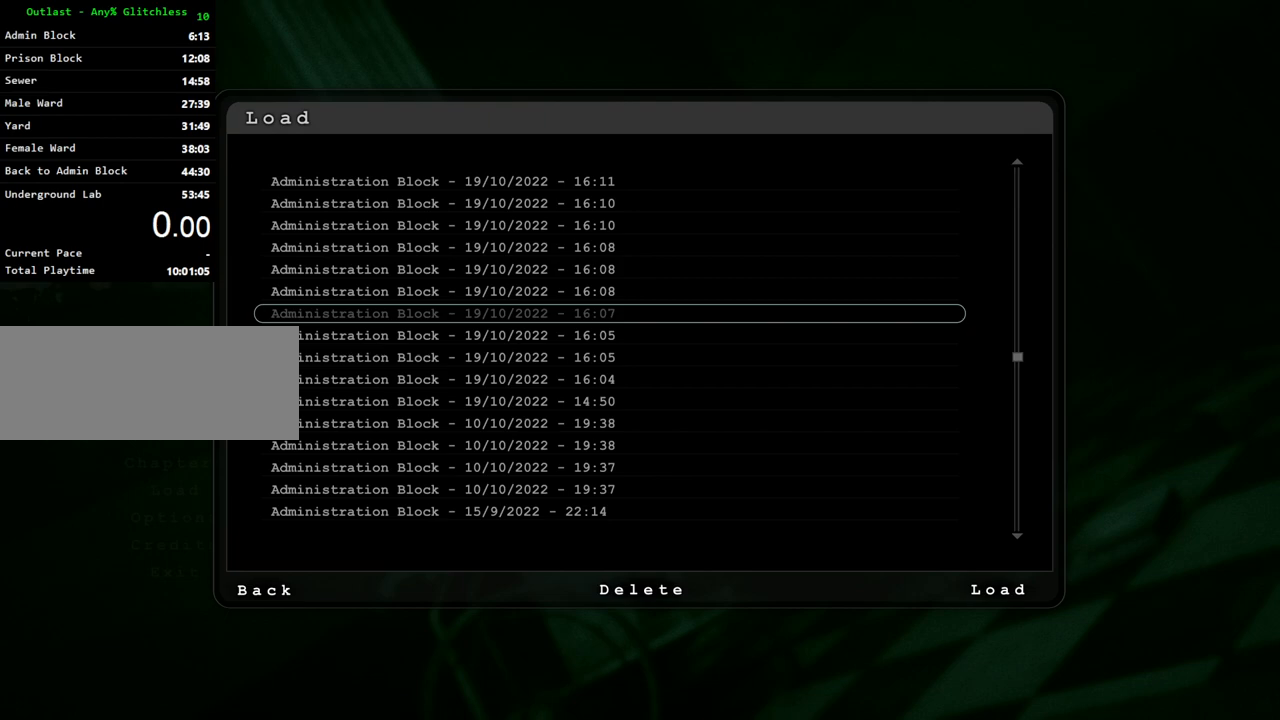
Gameplay with keyboard and mouse; each line is a JSON object with the keys and mouse buttons held at the frame after it. "events" lists presses ("down") and releases ("up") of "a", "ctrl", "d", "e", "f", "q", "r", "s", "shift", "space", "w", "mouse_left", "mouse_right", "mouse_mb4" and "mouse_mb5" between this image and that frame as [ms after this image, input, new state], when the widget could be followed in between. "mouse_left", "mouse_right", "mouse_mb4", "mouse_mb5" = the "left", "right", "mb4", "mb5" buttons of the "mouse" list. No other keys are recorded. Mouse movement is not recorded.
{"keys": [], "mouse": [], "events": [[367, "mouse_left", "down"], [417, "mouse_left", "up"]]}
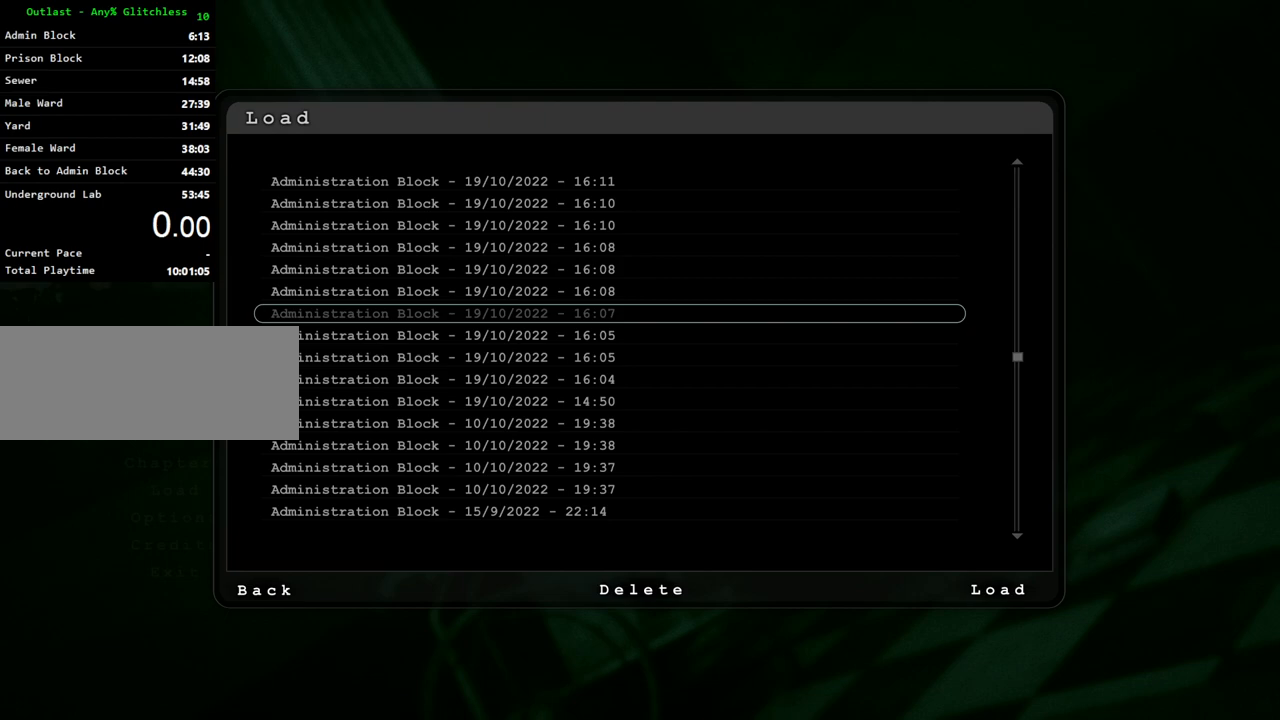
{"keys": [], "mouse": [], "events": []}
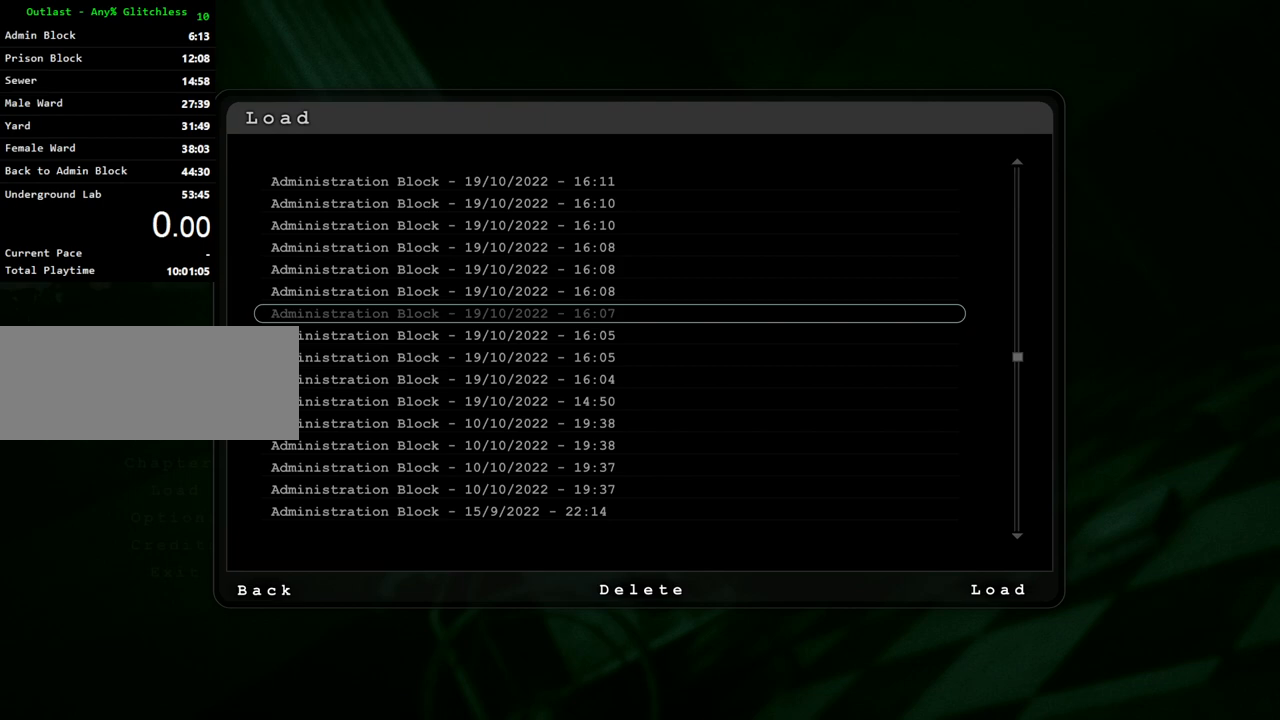
{"keys": [], "mouse": [], "events": []}
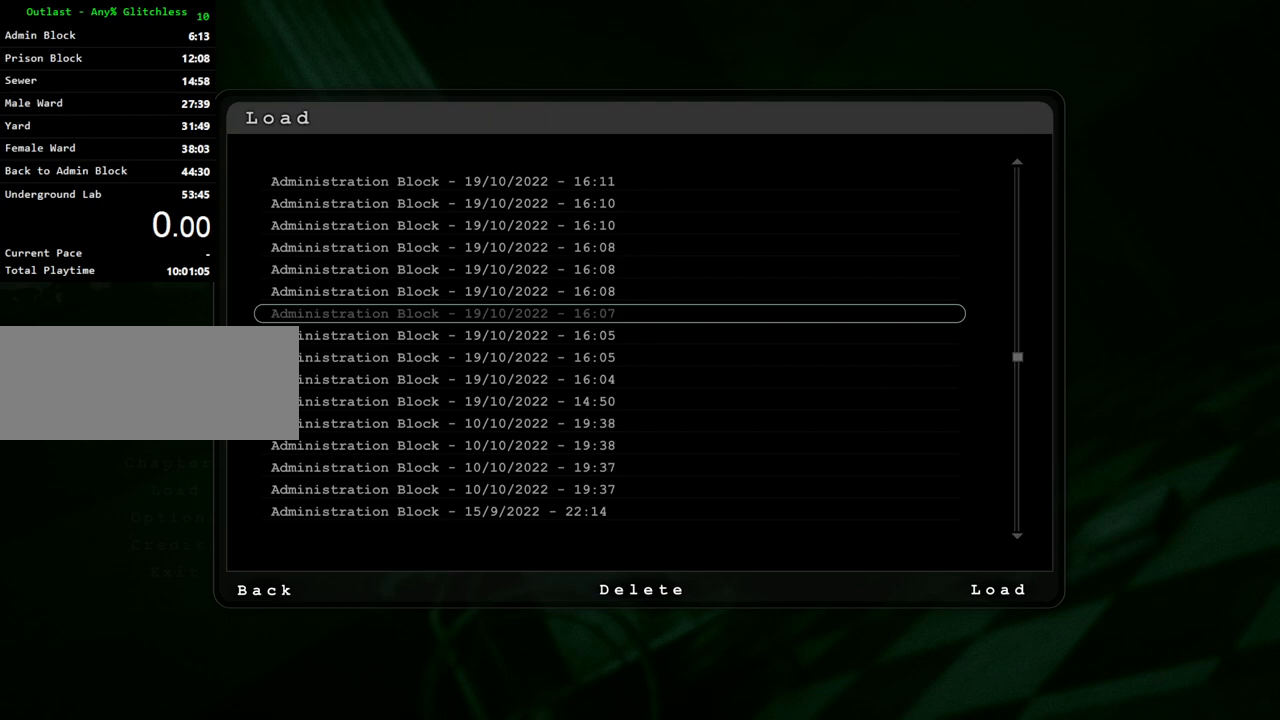
{"keys": [], "mouse": [], "events": [[83, "mouse_left", "down"], [133, "mouse_left", "up"]]}
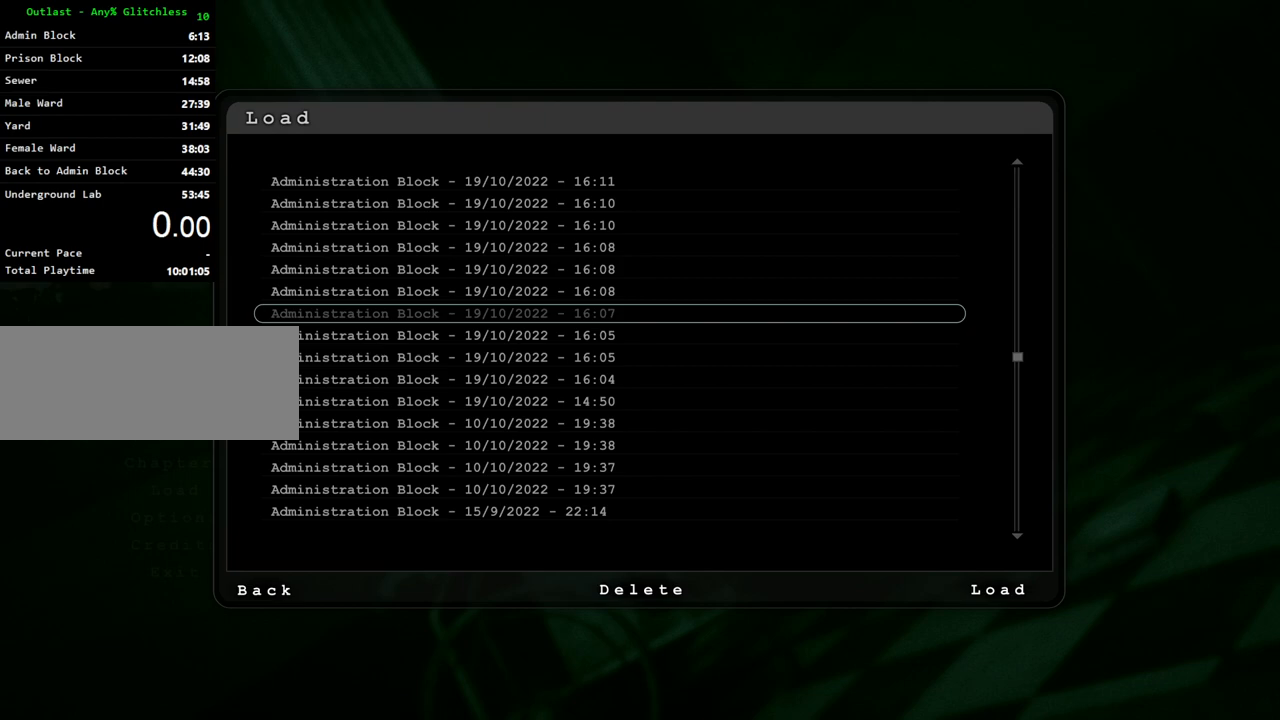
{"keys": [], "mouse": [], "events": []}
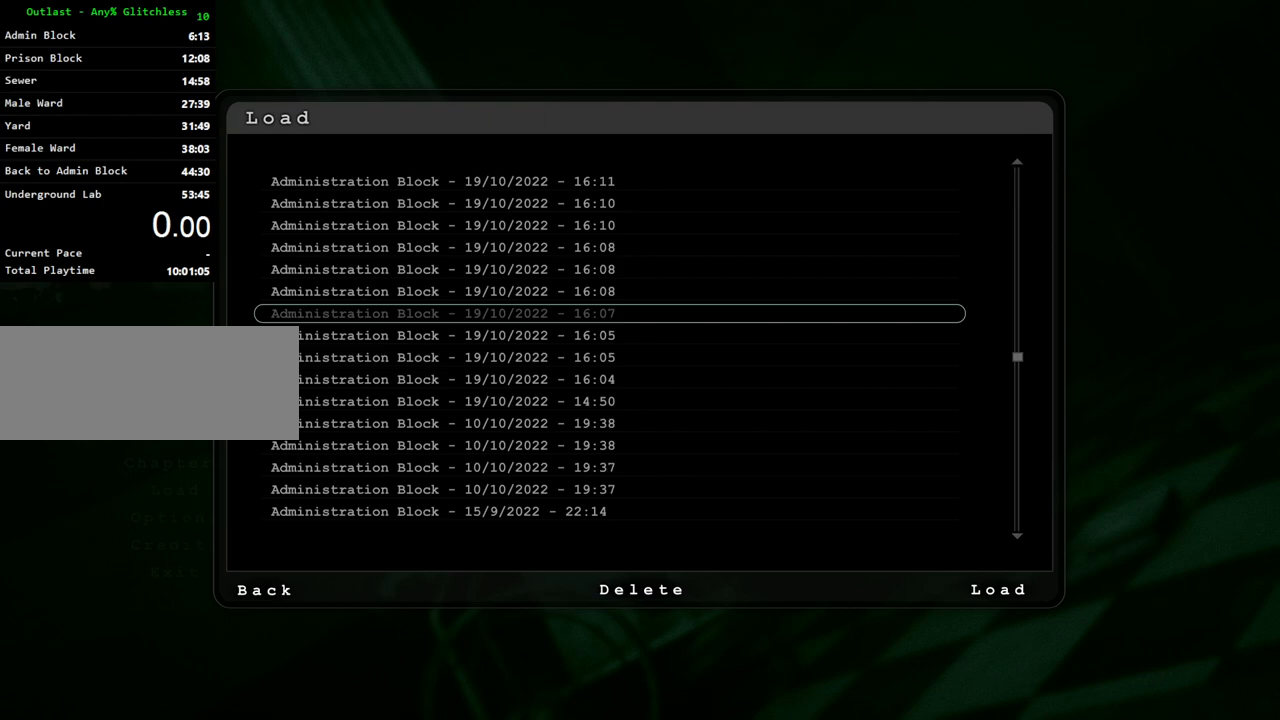
{"keys": [], "mouse": [], "events": []}
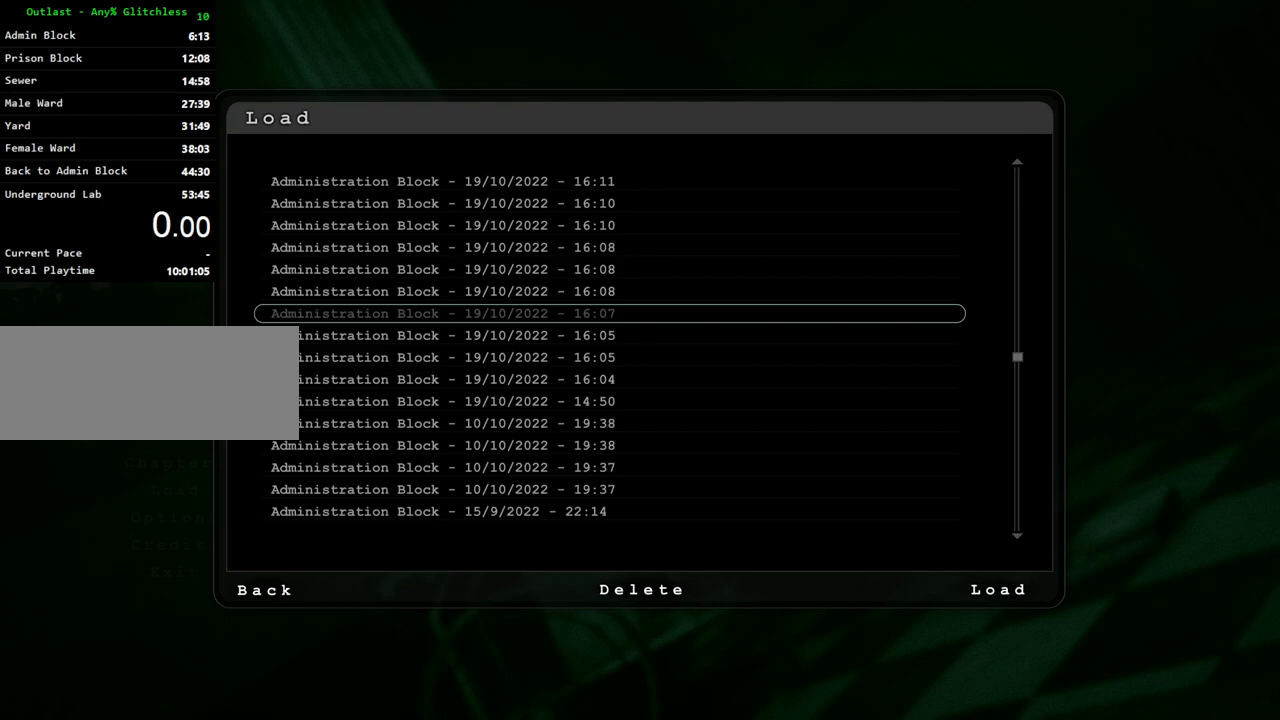
{"keys": [], "mouse": [], "events": []}
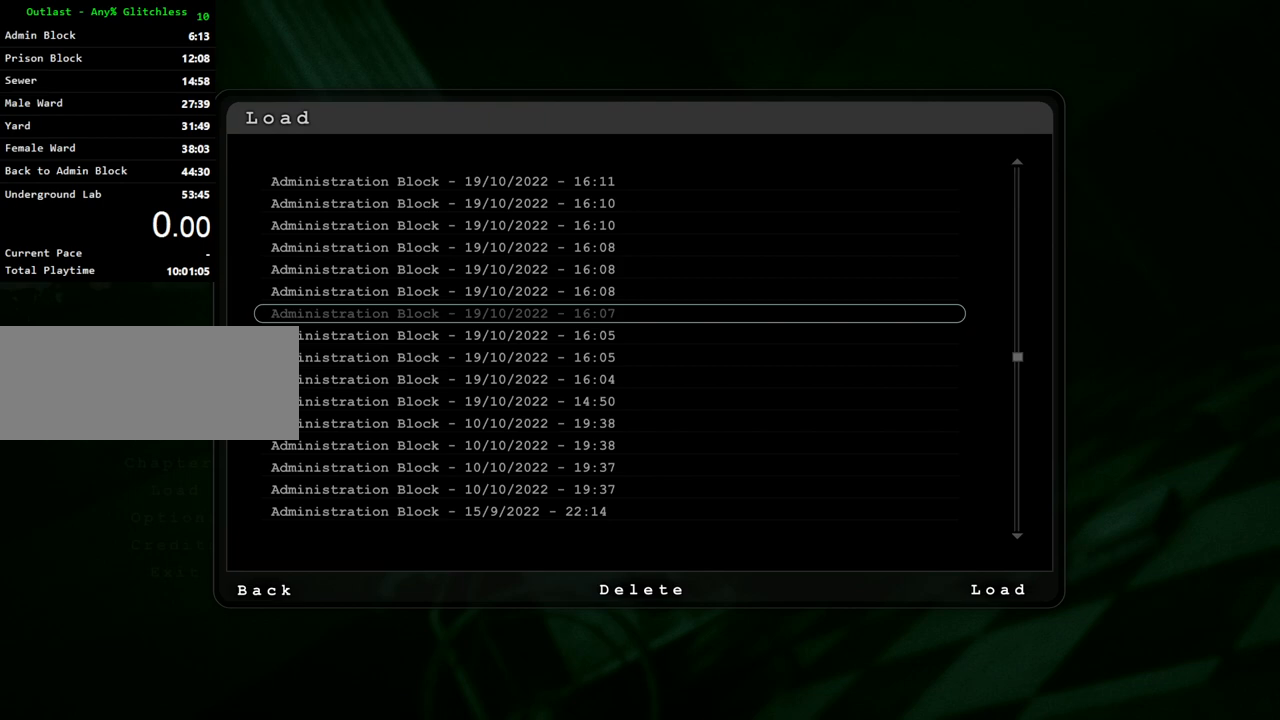
{"keys": [], "mouse": [], "events": [[150, "mouse_left", "down"], [200, "mouse_left", "up"]]}
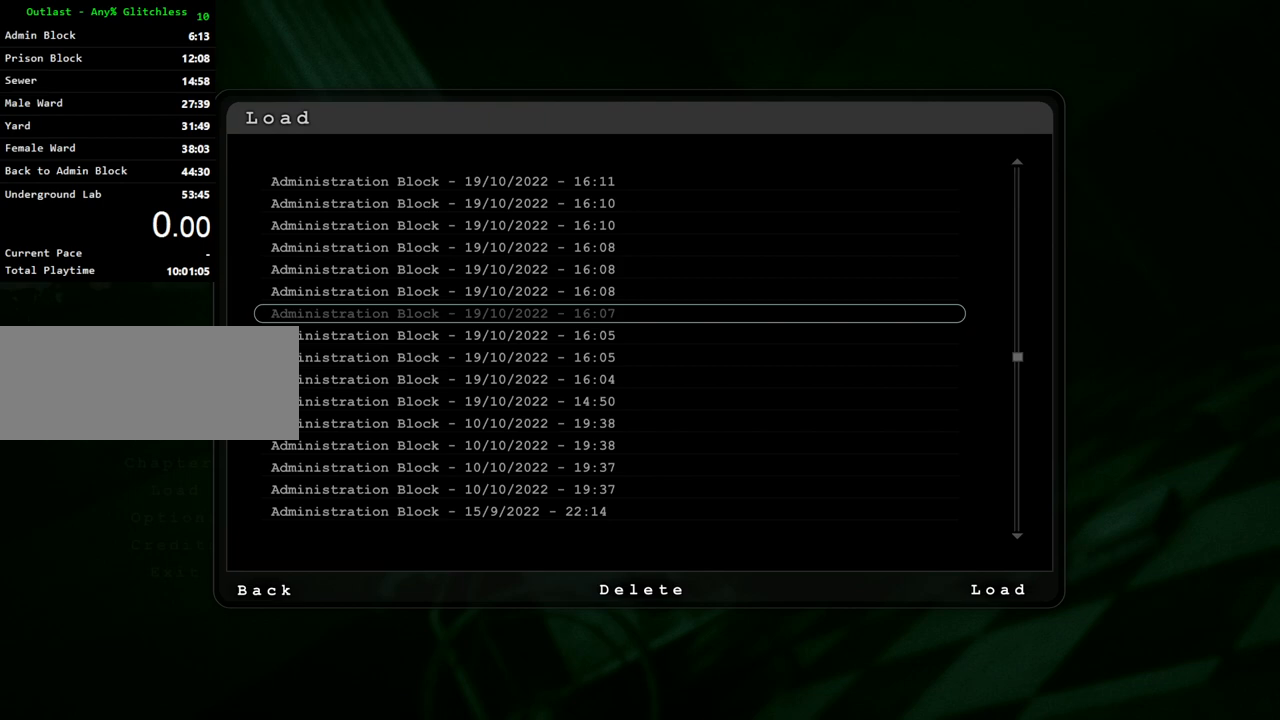
{"keys": [], "mouse": [], "events": [[400, "mouse_left", "down"], [450, "mouse_left", "up"]]}
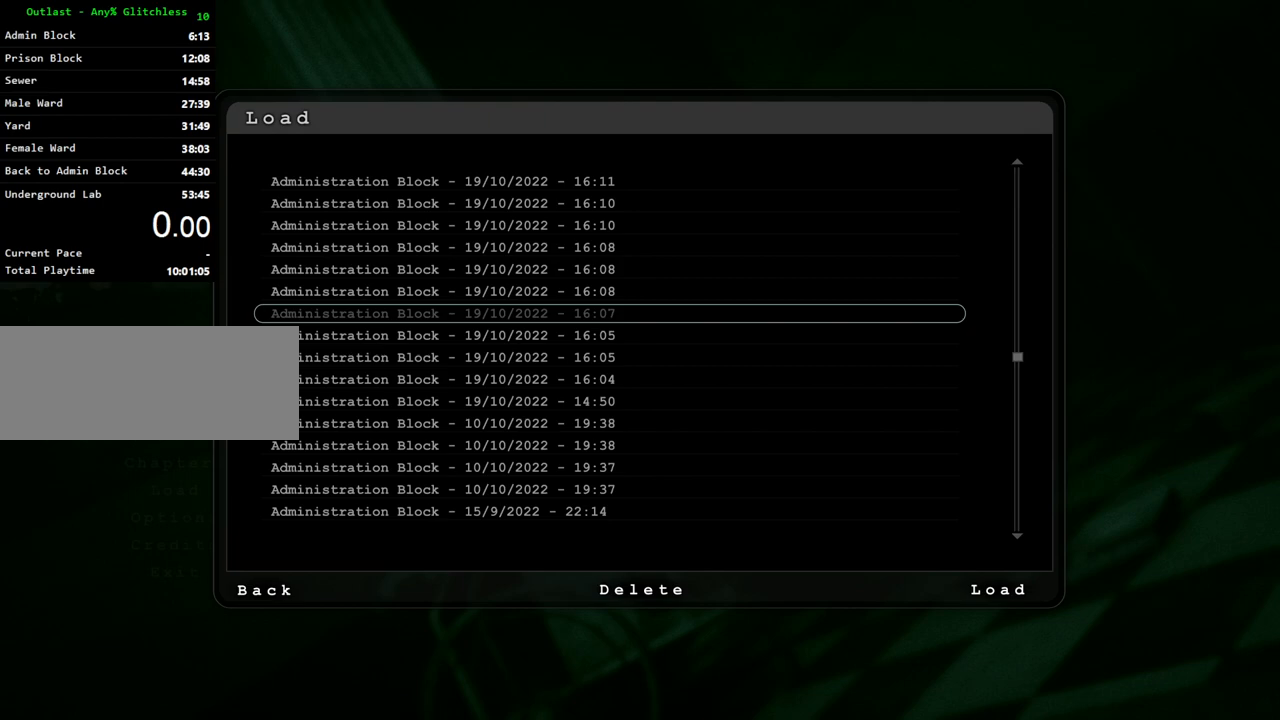
{"keys": [], "mouse": [], "events": []}
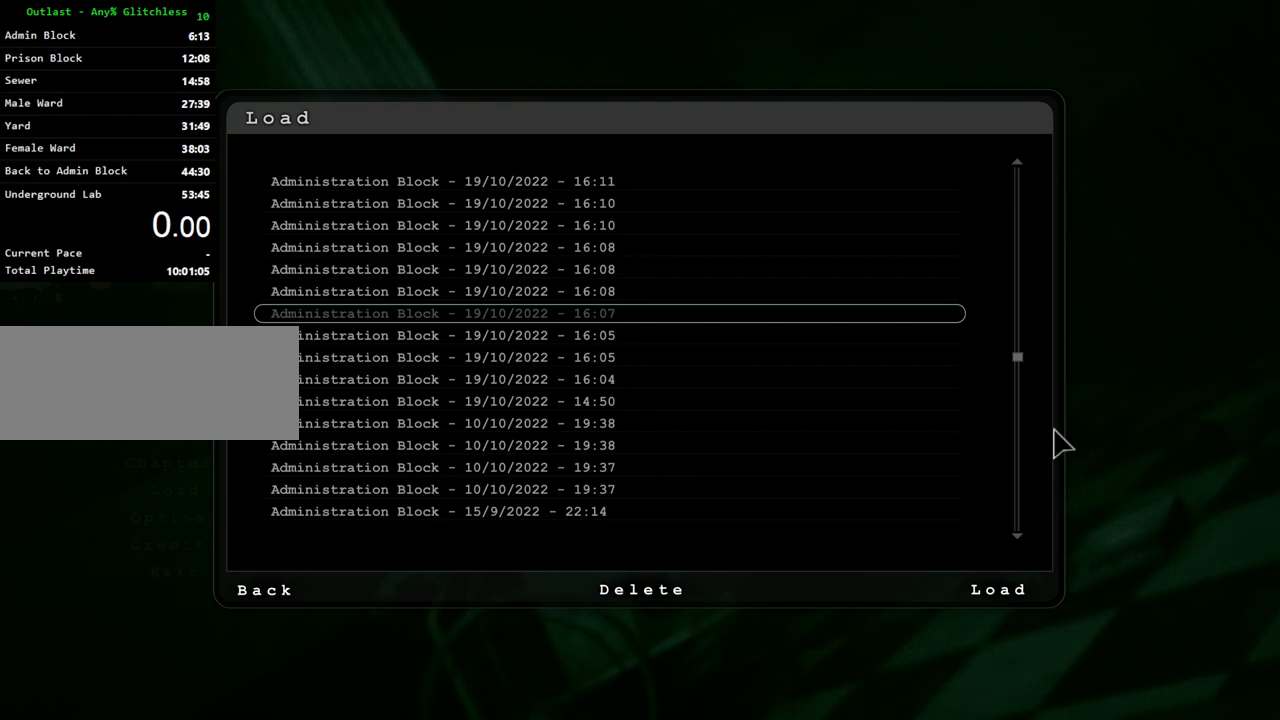
{"keys": [], "mouse": [], "events": []}
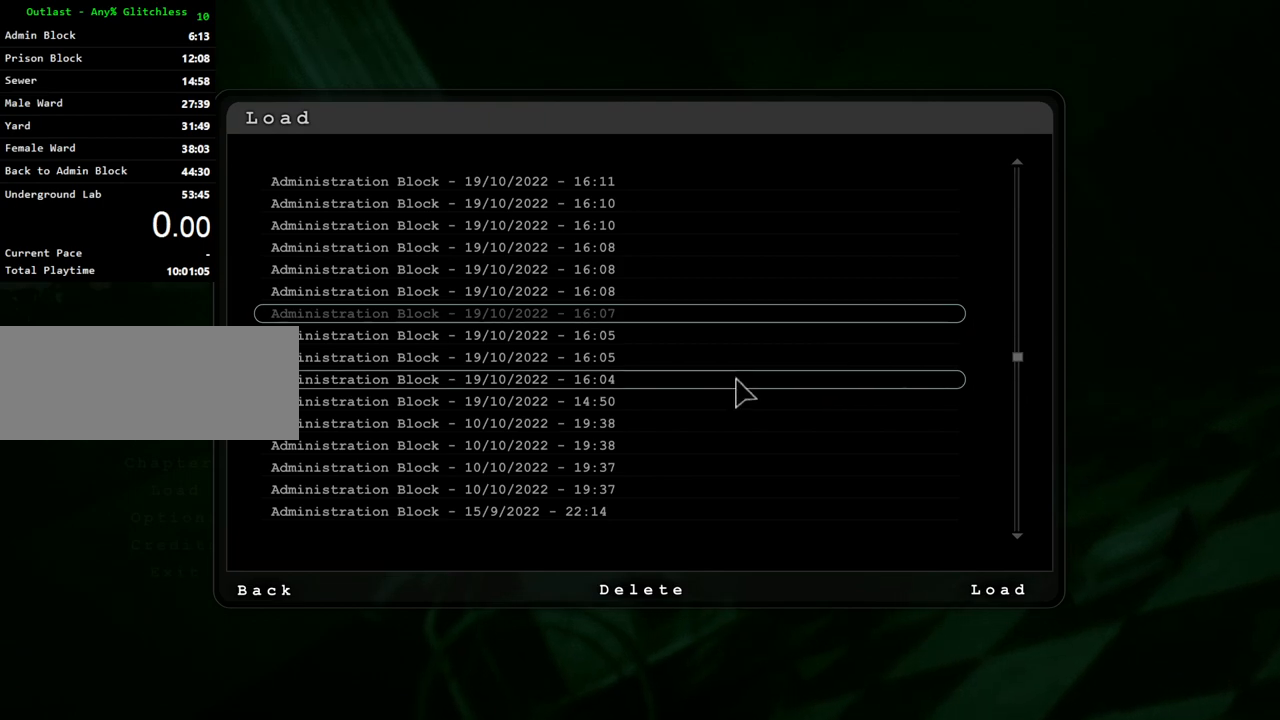
{"keys": [], "mouse": [], "events": []}
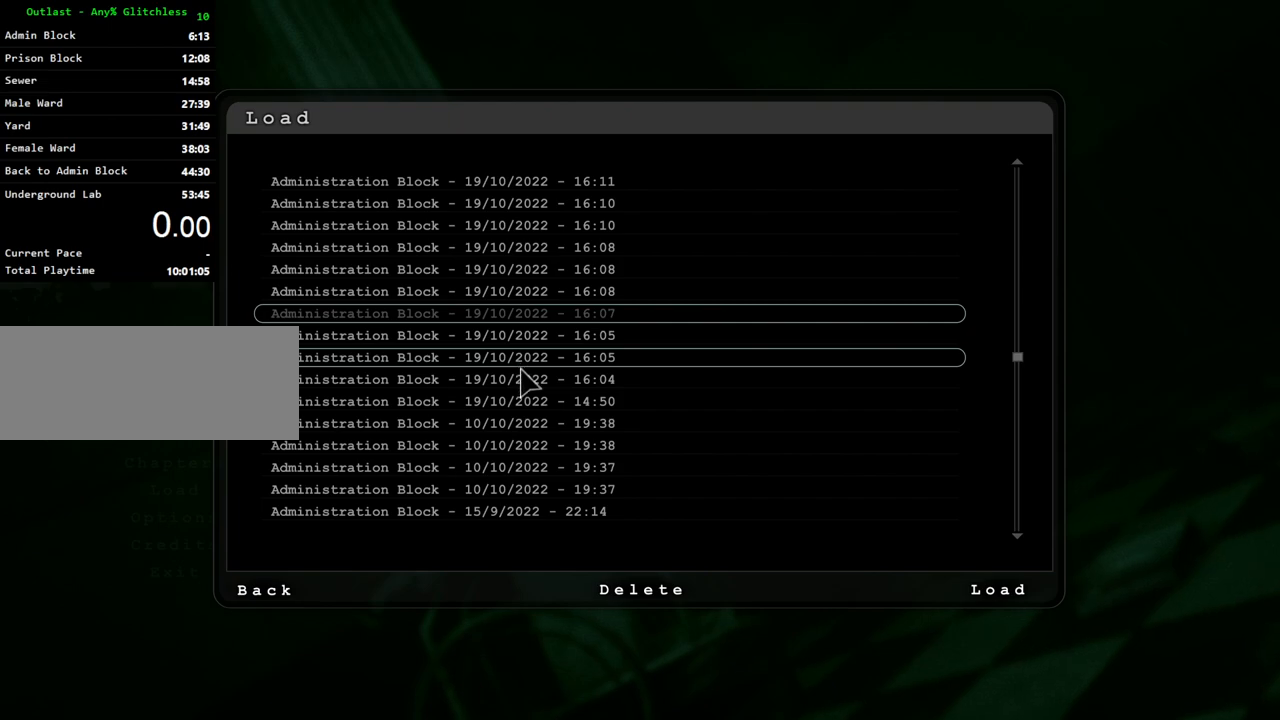
{"keys": [], "mouse": ["left"], "events": [[467, "mouse_left", "down"]]}
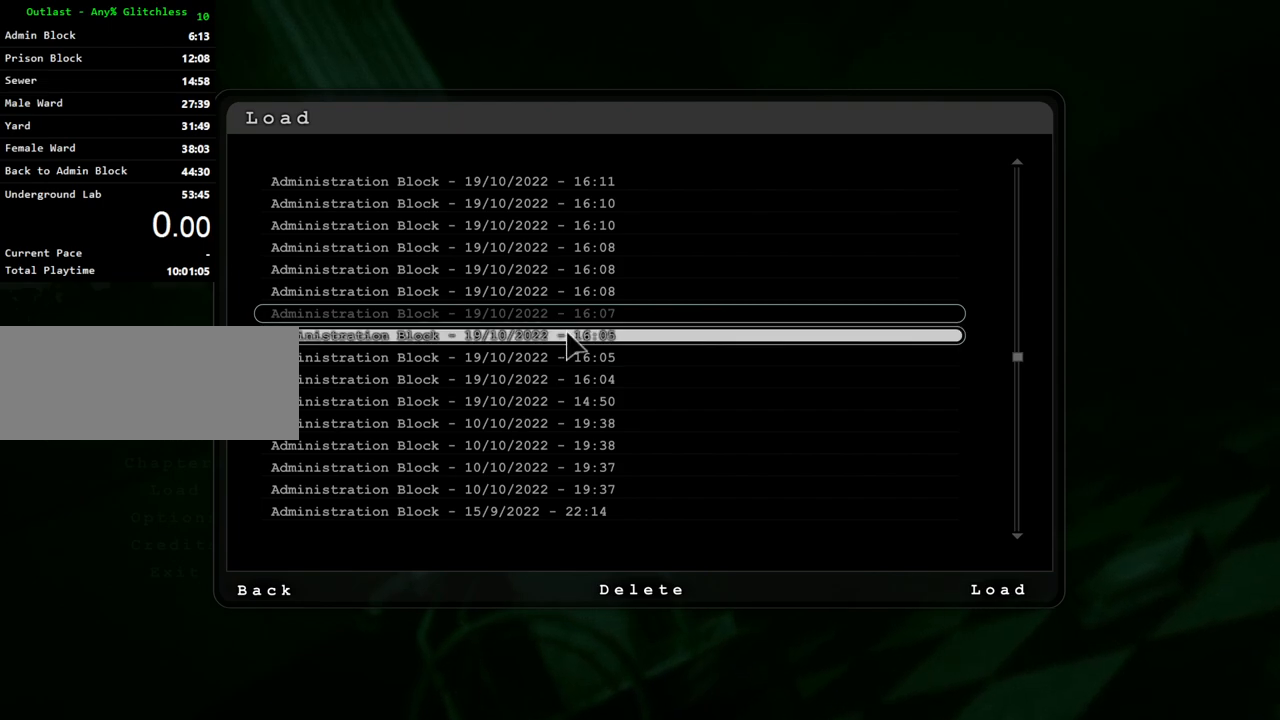
{"keys": [], "mouse": [], "events": [[67, "mouse_left", "up"], [250, "mouse_left", "down"], [333, "mouse_left", "up"]]}
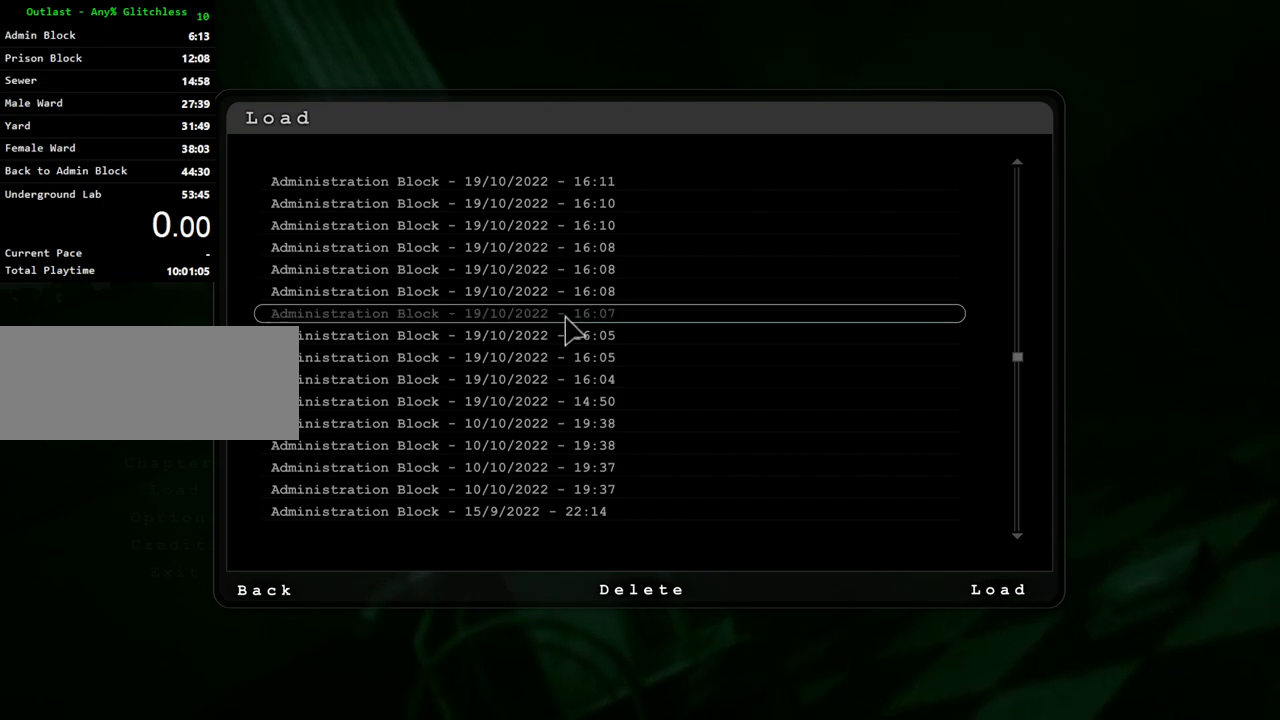
{"keys": [], "mouse": [], "events": []}
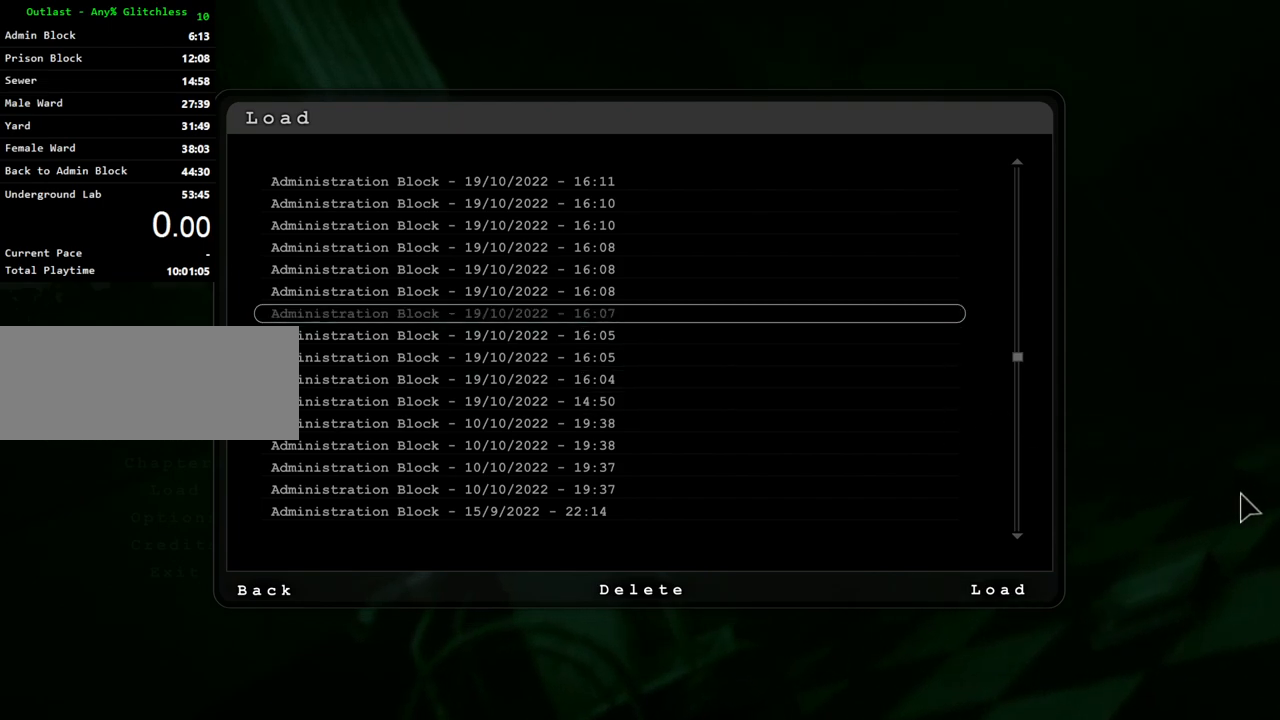
{"keys": [], "mouse": [], "events": []}
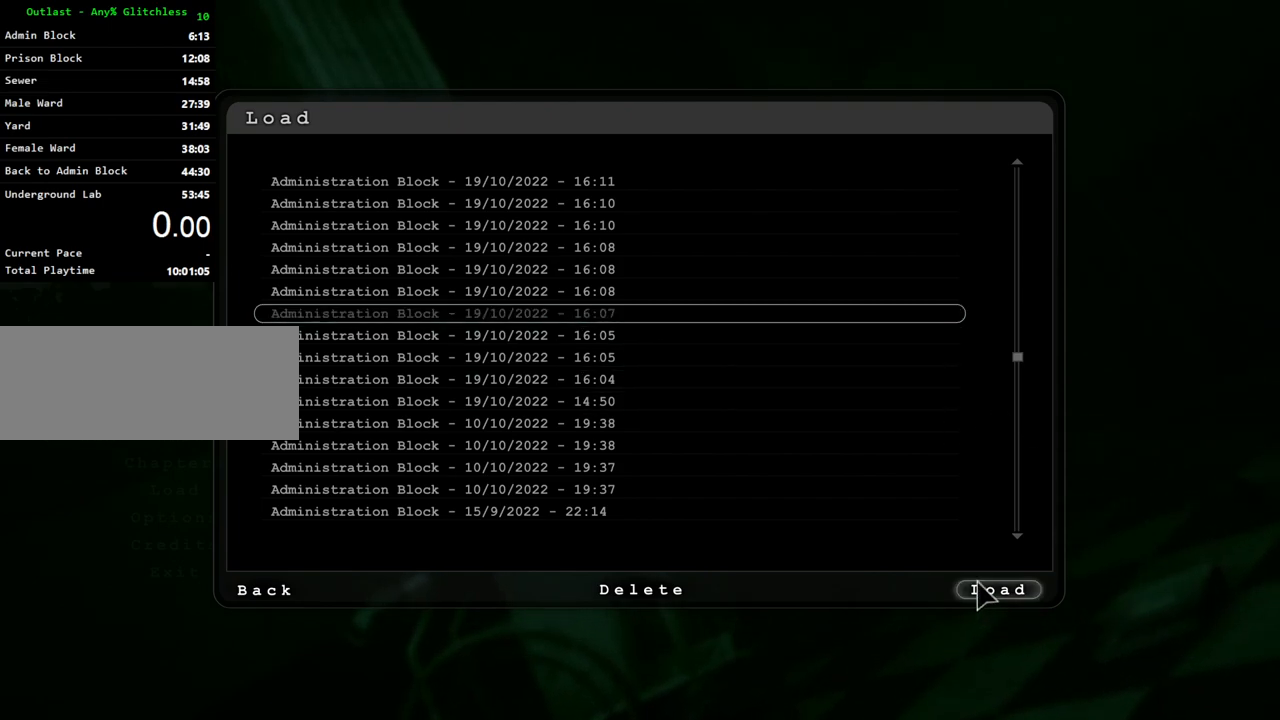
{"keys": [], "mouse": [], "events": []}
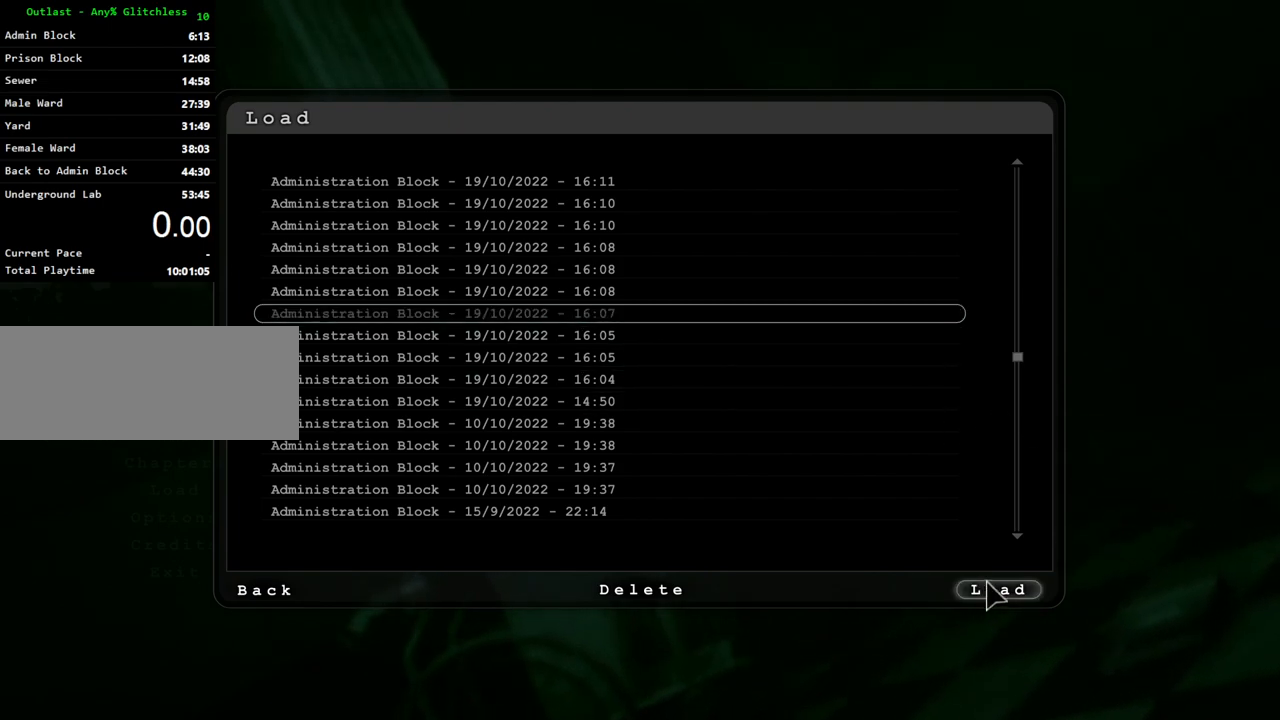
{"keys": [], "mouse": [], "events": []}
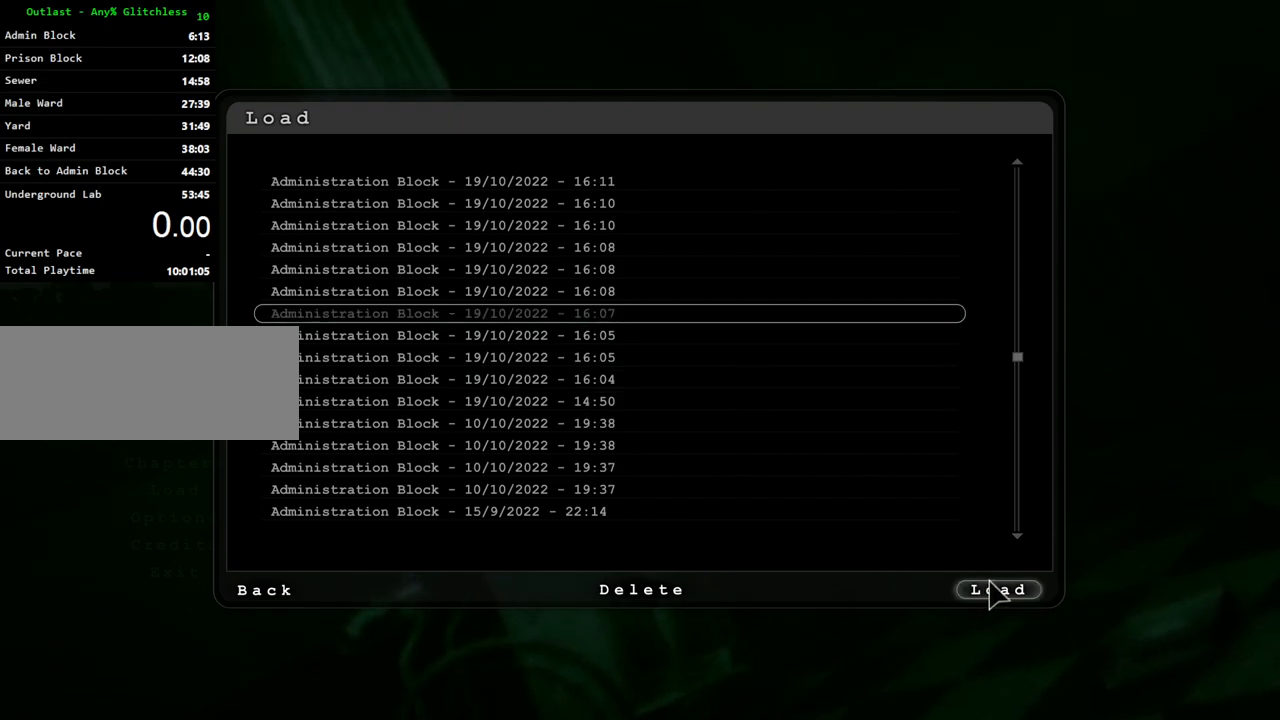
{"keys": [], "mouse": [], "events": []}
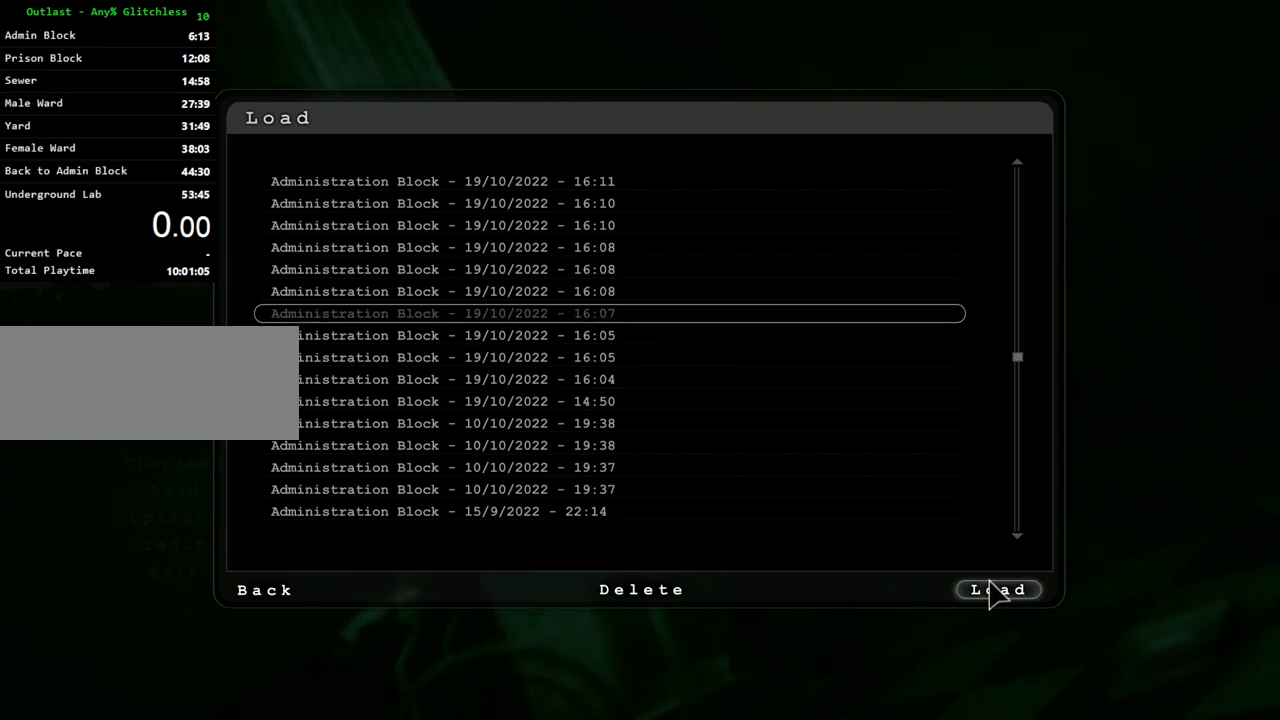
{"keys": [], "mouse": [], "events": []}
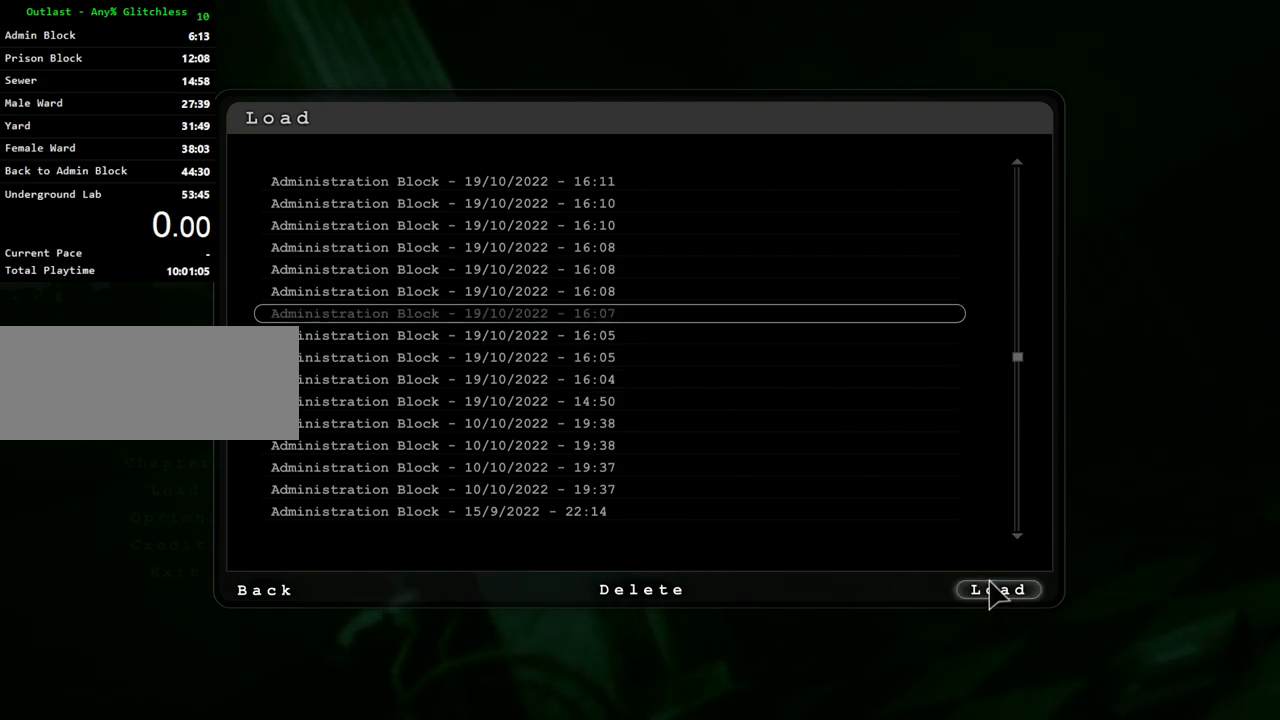
{"keys": [], "mouse": [], "events": []}
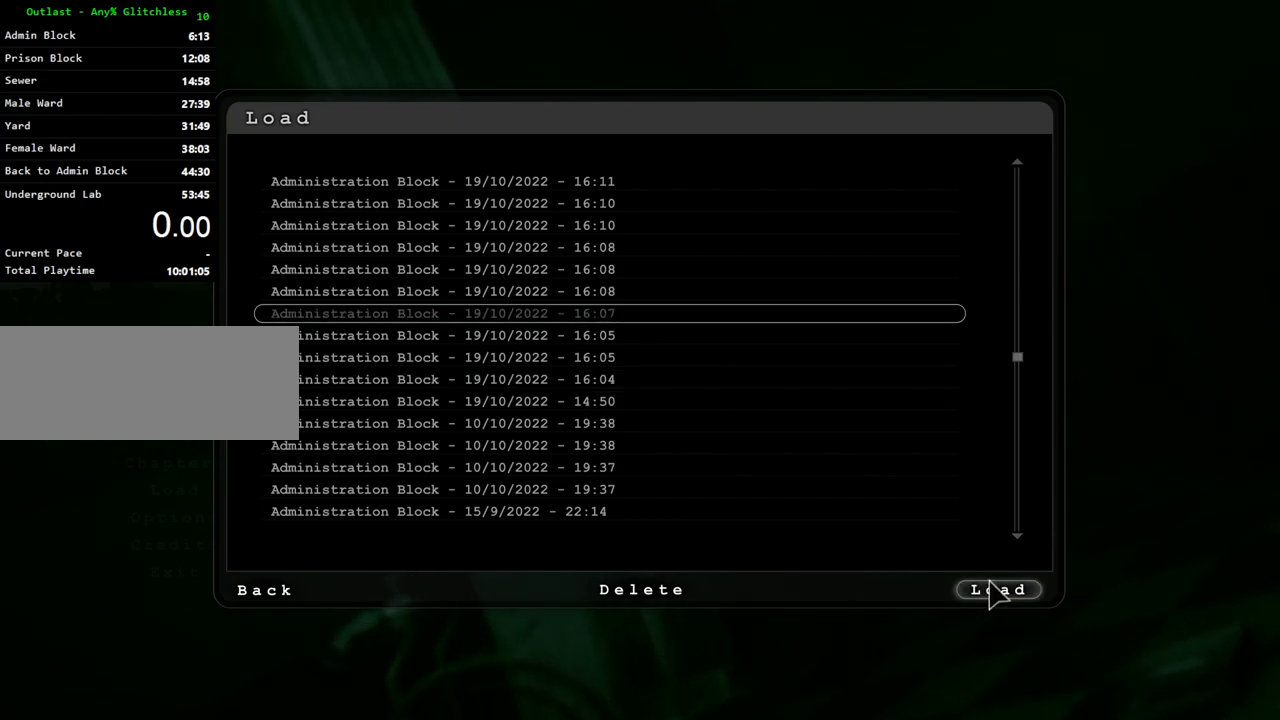
{"keys": [], "mouse": [], "events": []}
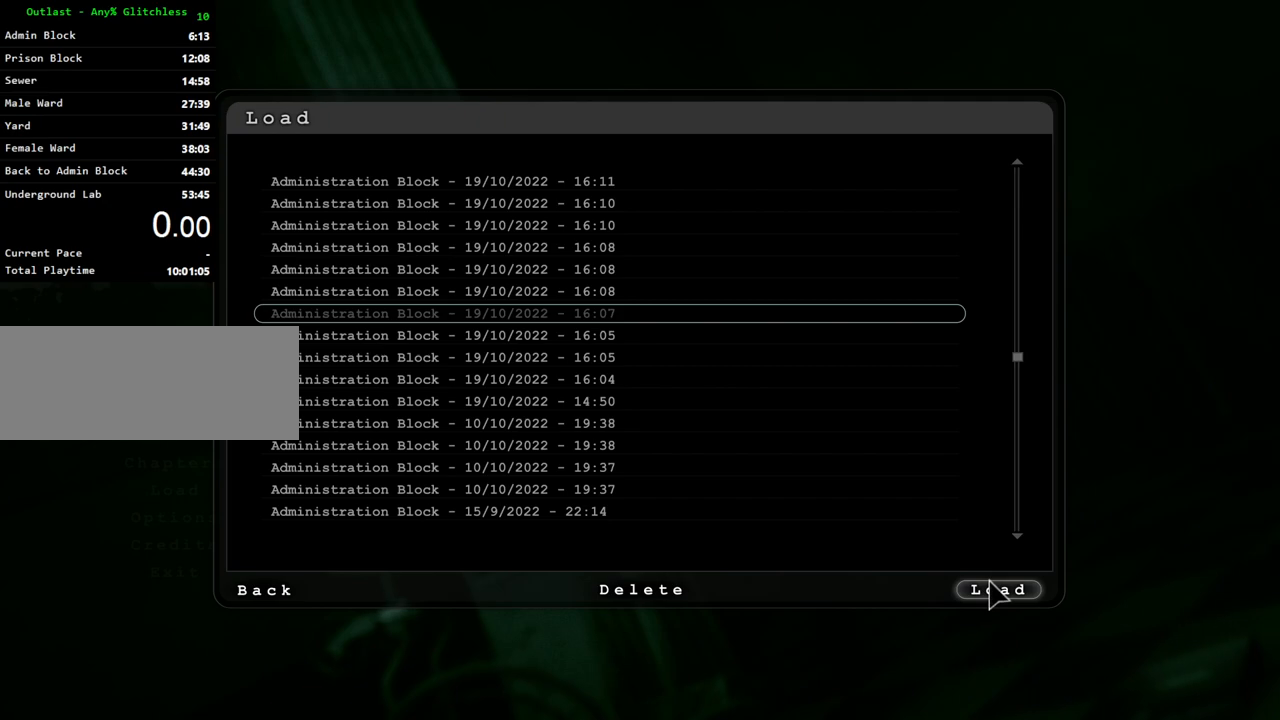
{"keys": [], "mouse": [], "events": []}
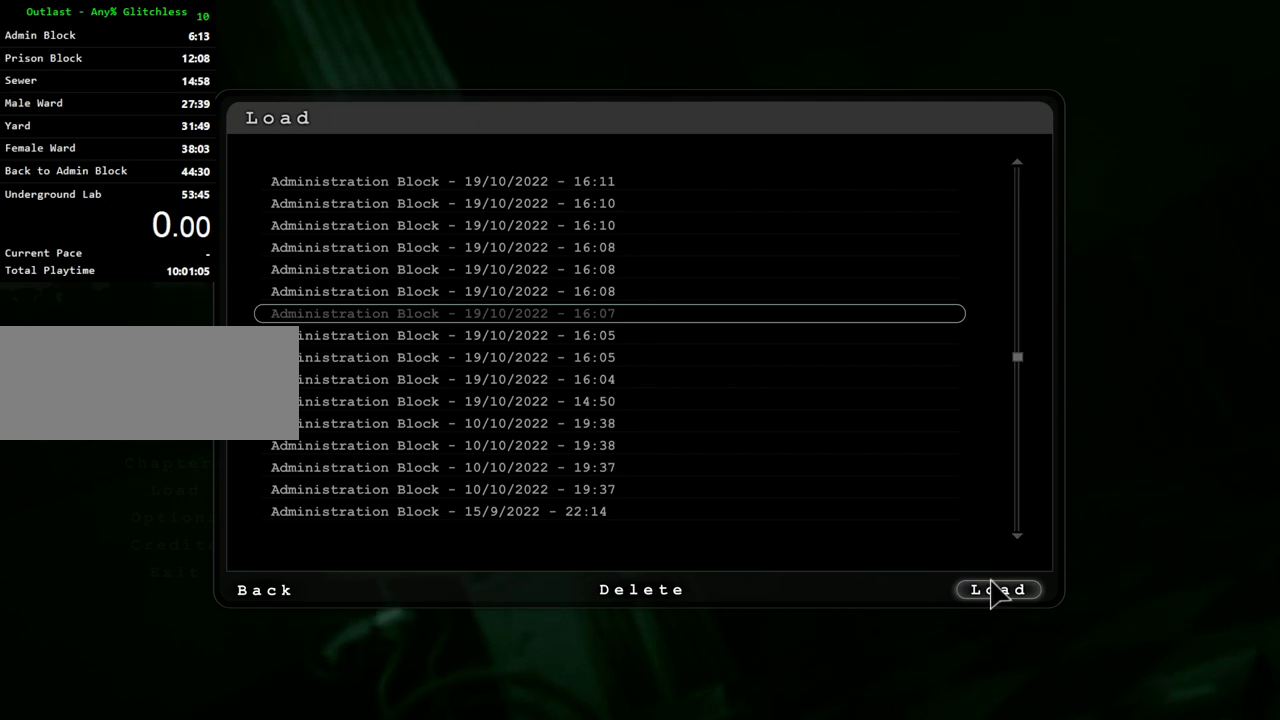
{"keys": [], "mouse": ["left"], "events": [[500, "mouse_left", "down"]]}
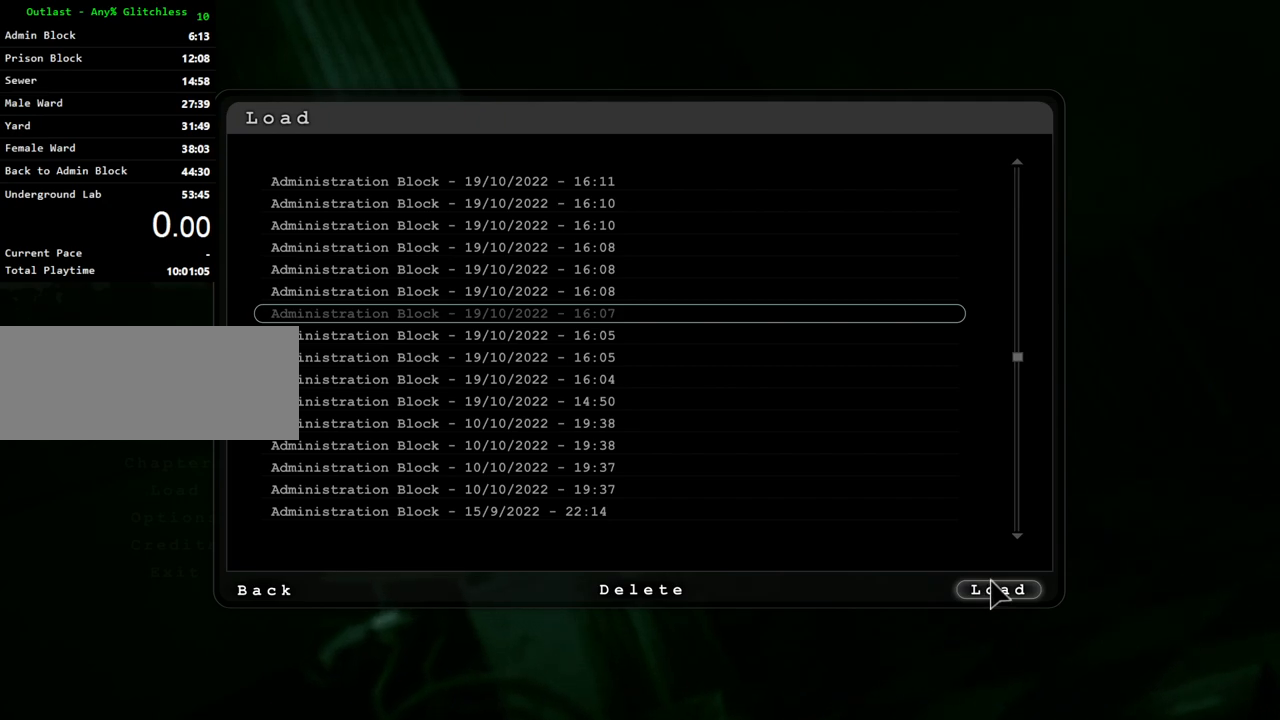
{"keys": [], "mouse": [], "events": [[33, "mouse_left", "up"]]}